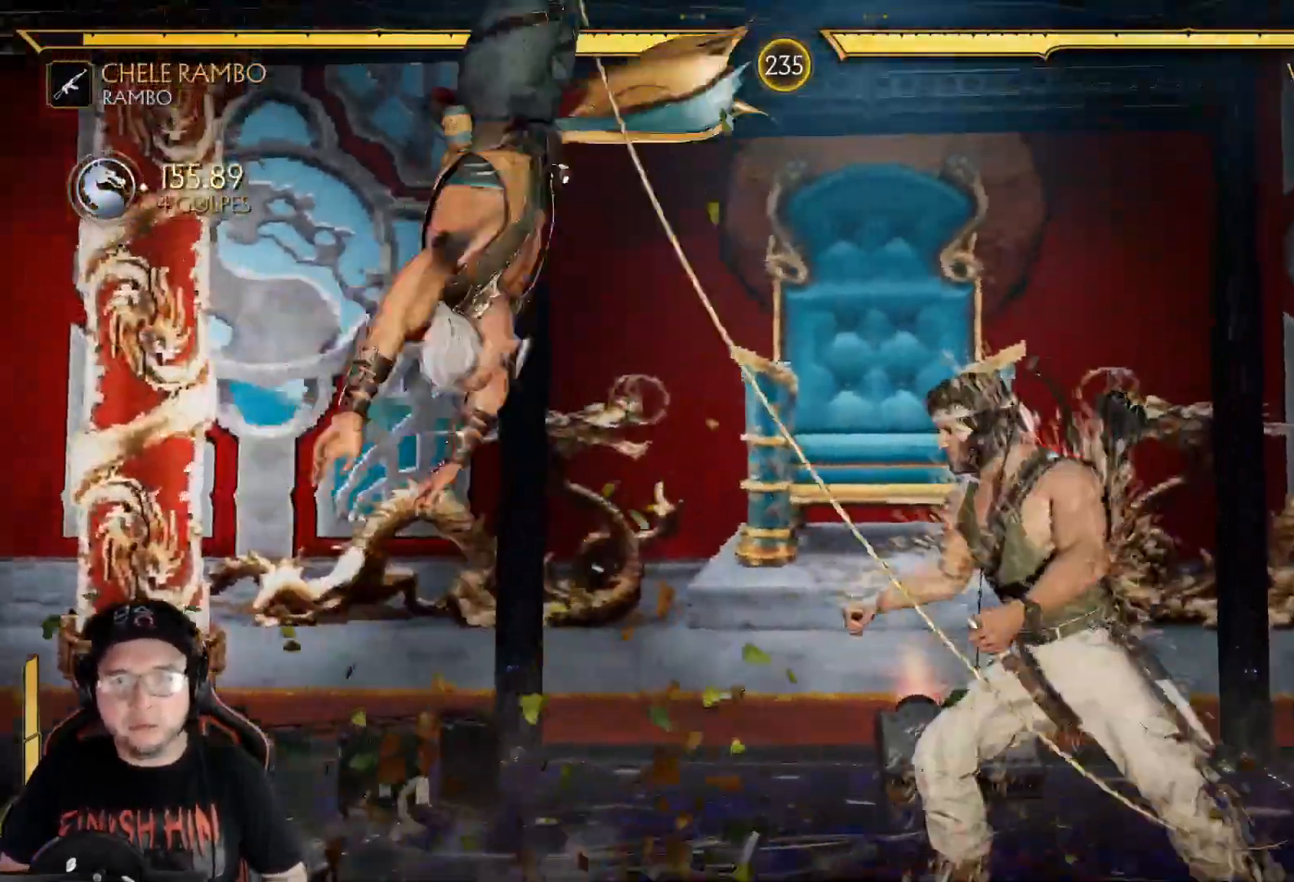
Gameplay with a controller (Xbox layout); each line is a JSON object with the inputs held at the frame after it. "events" lists button and stick changes between this image and that frame as [ms after this image, input, new state], when the widget could be followed in between.
{"buttons": ["DPAD_UP", "DPAD_LEFT"], "left_stick": "center", "right_stick": "center", "events": [[33, "R1", "down"], [50, "DPAD_RIGHT", "up"], [134, "R1", "up"], [251, "DPAD_LEFT", "down"], [418, "DPAD_UP", "down"]]}
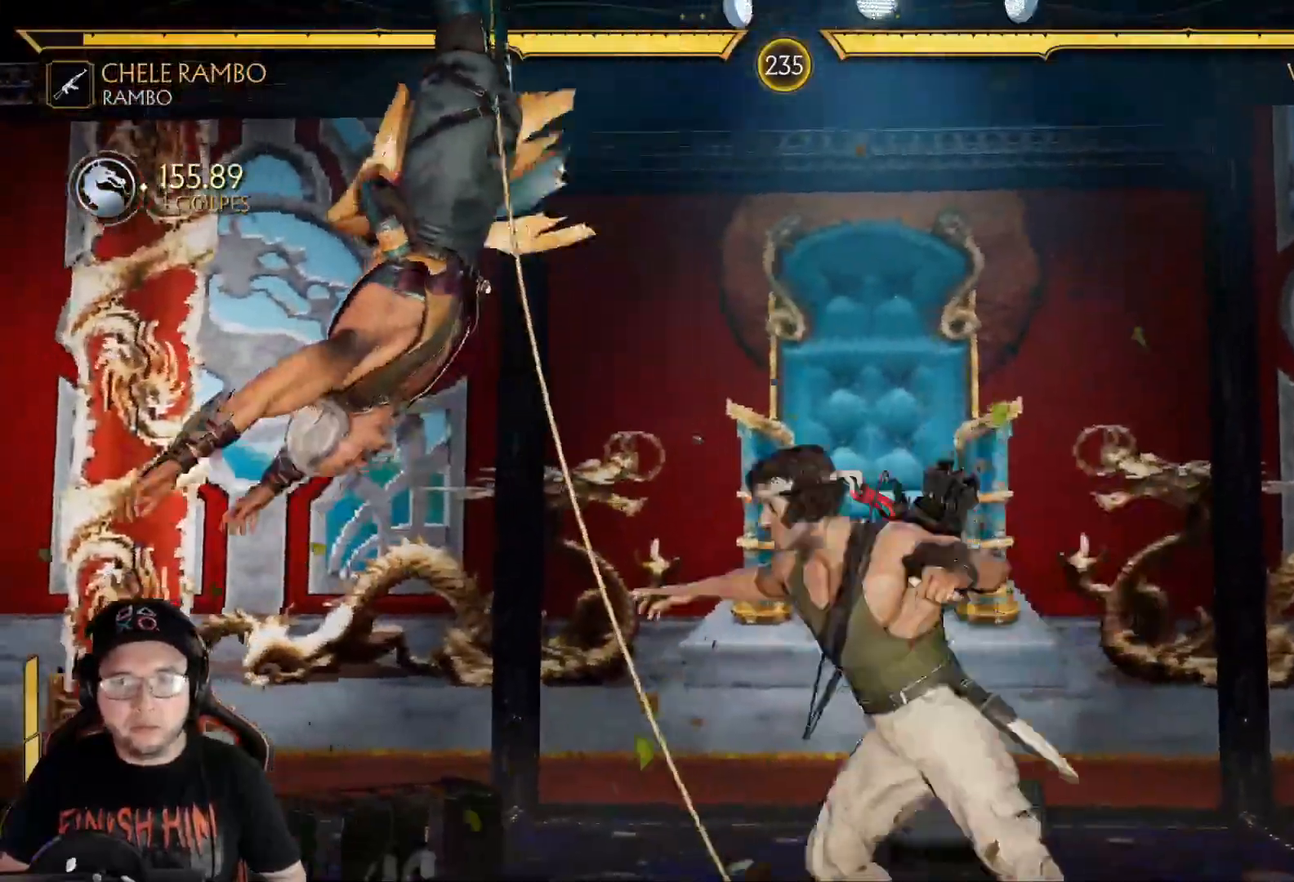
{"buttons": ["DPAD_LEFT"], "left_stick": "center", "right_stick": "center", "events": [[251, "DPAD_UP", "up"], [268, "DPAD_LEFT", "up"], [335, "Y", "down"], [368, "DPAD_LEFT", "down"], [418, "Y", "up"], [452, "DPAD_LEFT", "up"], [502, "DPAD_LEFT", "down"]]}
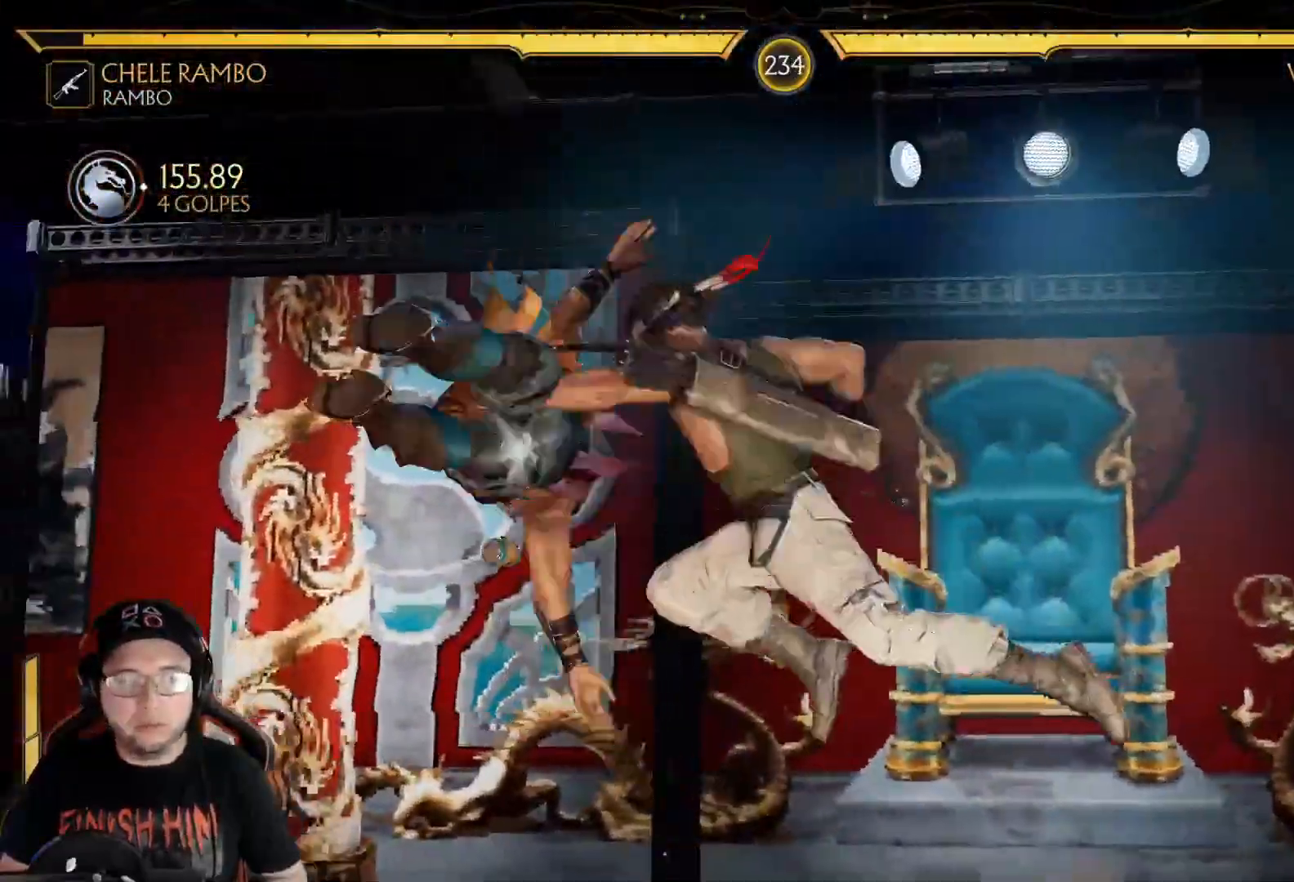
{"buttons": ["Y", "DPAD_RIGHT"], "left_stick": "center", "right_stick": "center", "events": [[33, "DPAD_LEFT", "up"], [83, "DPAD_LEFT", "down"], [150, "DPAD_LEFT", "up"], [200, "DPAD_LEFT", "down"], [301, "DPAD_LEFT", "up"], [384, "DPAD_RIGHT", "down"], [418, "Y", "down"]]}
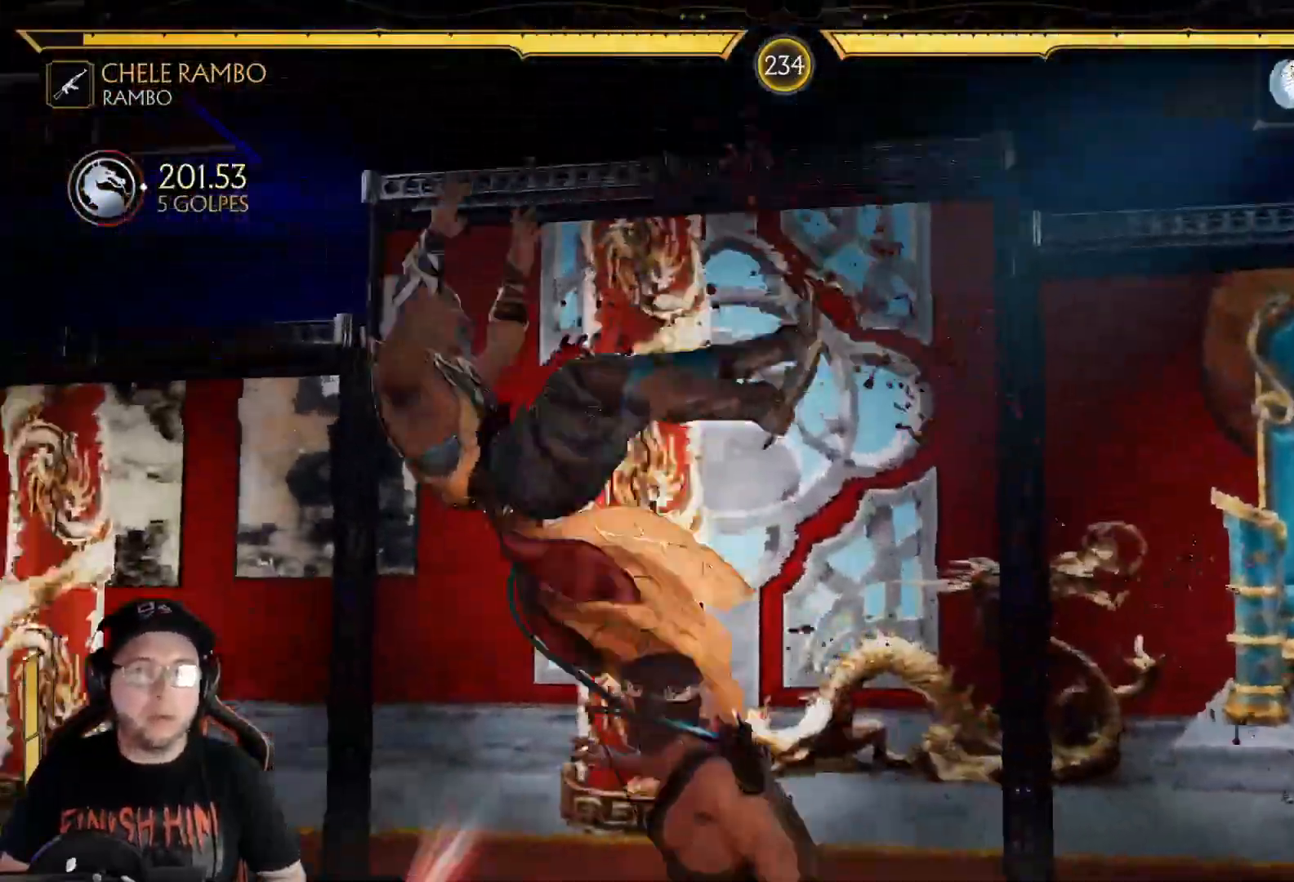
{"buttons": ["DPAD_RIGHT"], "left_stick": "center", "right_stick": "center", "events": [[17, "Y", "up"], [84, "Y", "down"], [167, "Y", "up"], [251, "DPAD_RIGHT", "up"], [268, "X", "down"], [335, "DPAD_DOWN", "down"], [385, "X", "up"], [435, "DPAD_DOWN", "up"], [502, "DPAD_RIGHT", "down"]]}